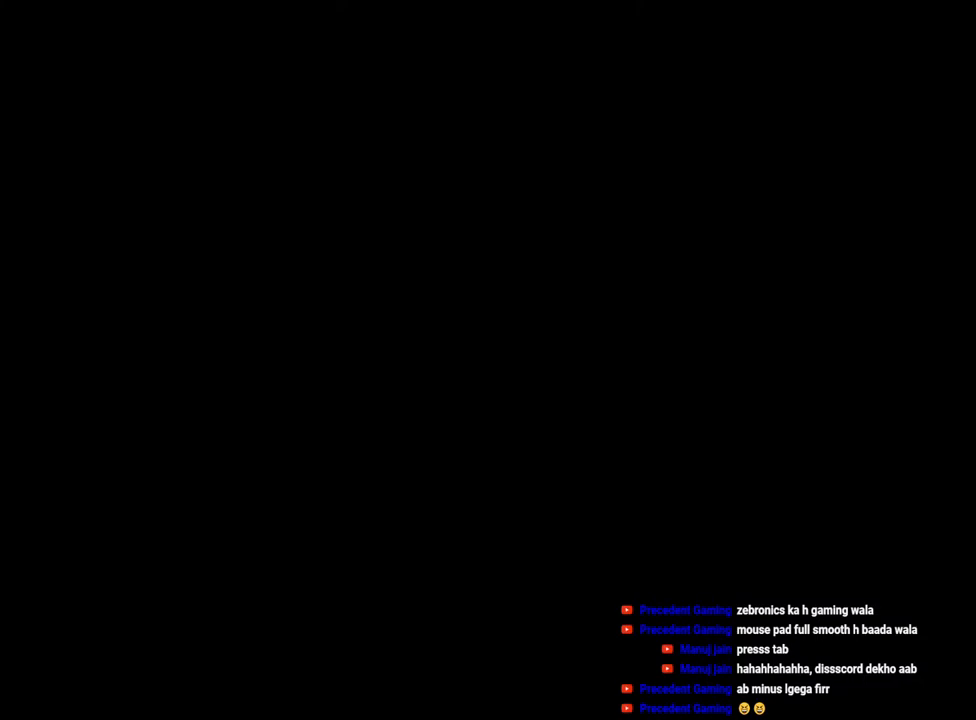
Gameplay with keyboard and mouse; each line is a JSON object with the keys and mouse buttons held at the frame after it. "events" lists presses ("down") and releases ("up") of "a", "ctrl", "d", "f", "q", "r", "s", "shift", "space", "tab", "w", "mouse_left", "mouse_wheel", "mouse_right", "mouse_mb4" and "mouse_mb5" between this image and that frame as [ms after this image, input, new state], when the widget could be followed in between. "mouse_left", "mouse_wheel", "mouse_right", "mouse_mb4", "mouse_mb5" = the "left", "wheel", "right", "mb4", "mb5" buttons of the "mouse" list. No other keys are recorded. "wheel" means that the mouse wheel is clicked or scrolled. Mouse movement is not recorded. Not read: e.
{"keys": [], "mouse": [], "events": []}
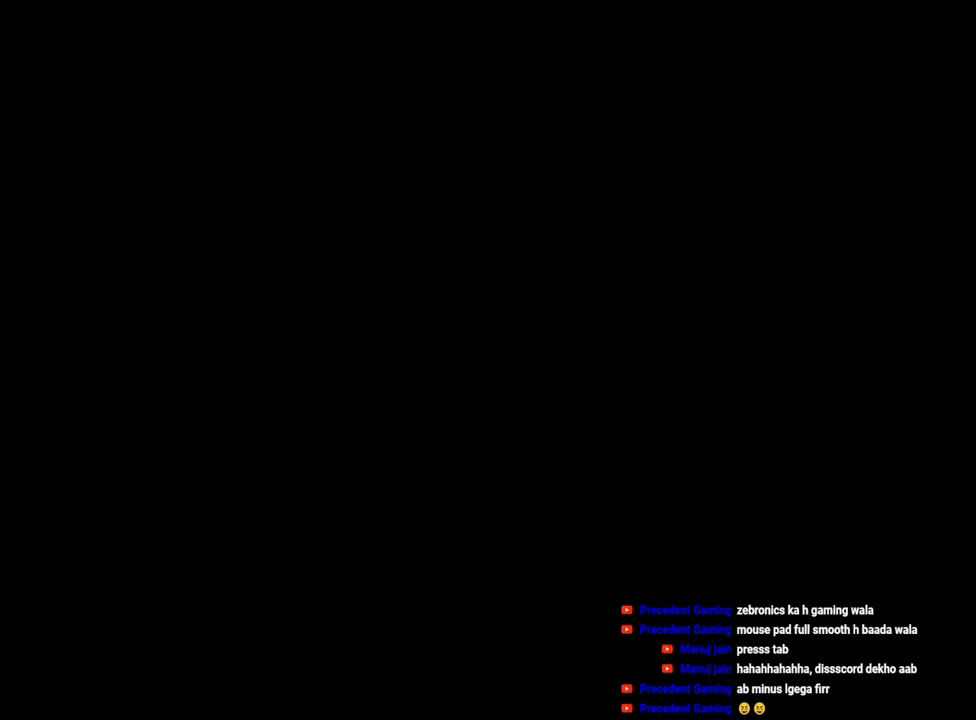
{"keys": [], "mouse": [], "events": []}
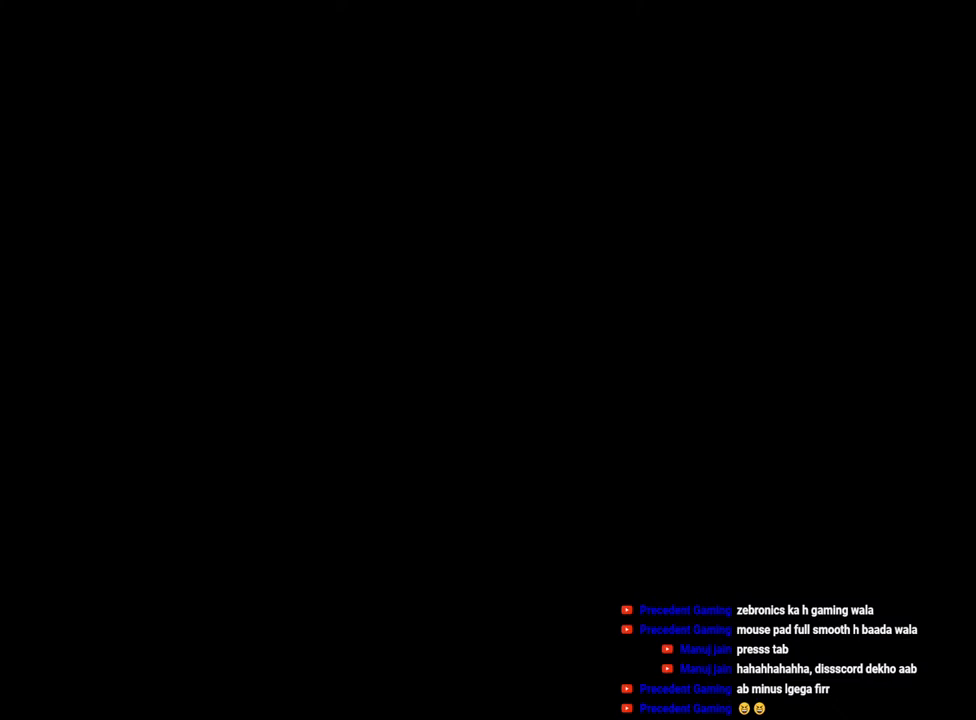
{"keys": [], "mouse": [], "events": []}
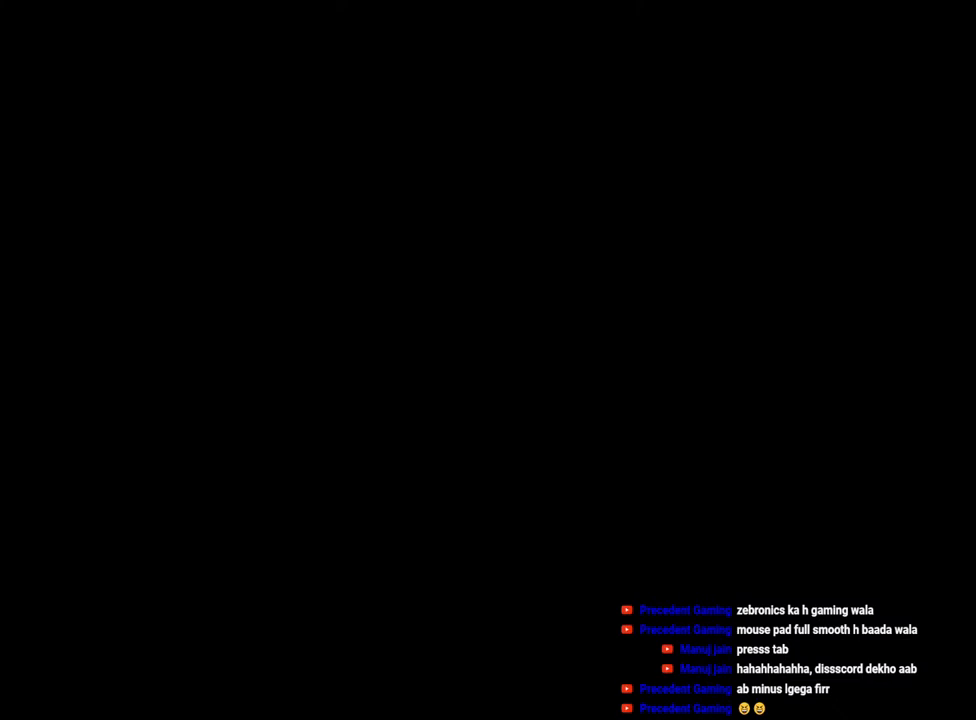
{"keys": [], "mouse": [], "events": []}
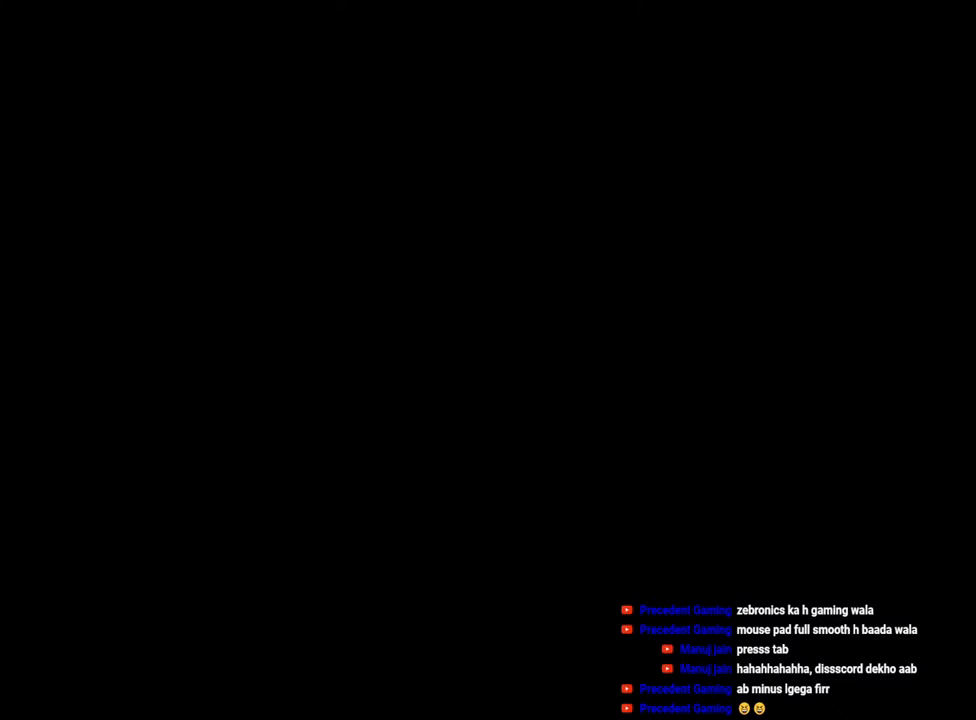
{"keys": [], "mouse": [], "events": []}
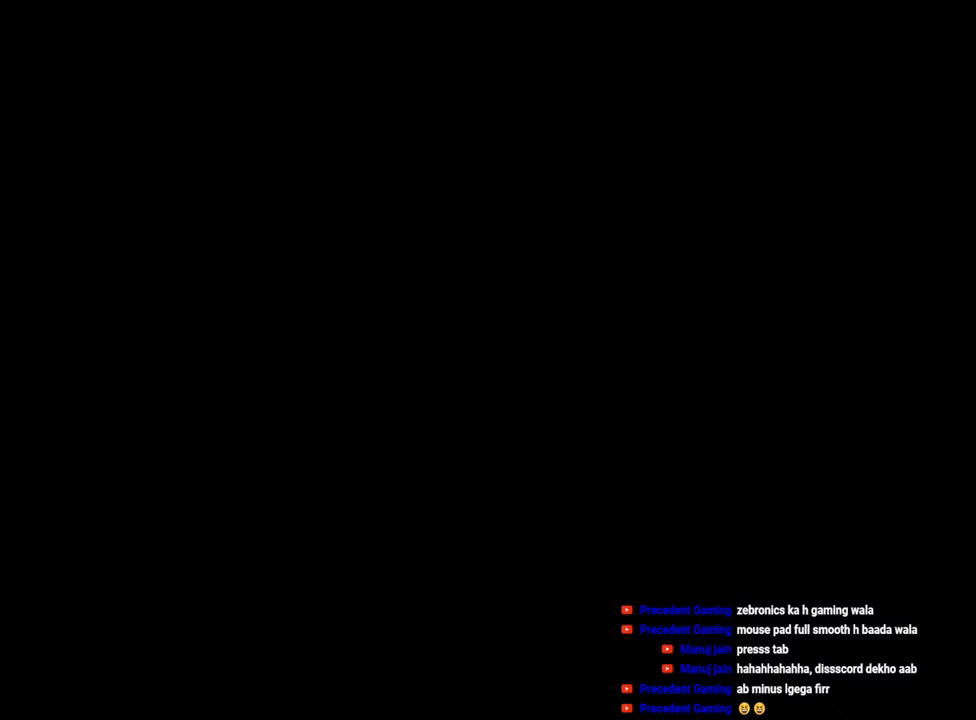
{"keys": [], "mouse": [], "events": []}
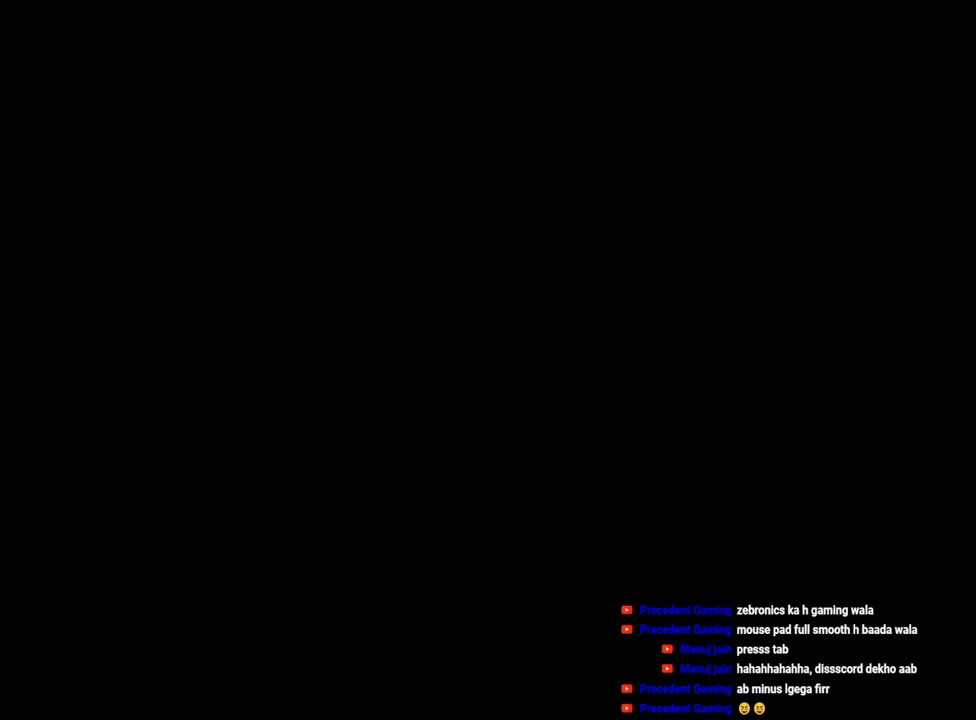
{"keys": [], "mouse": [], "events": []}
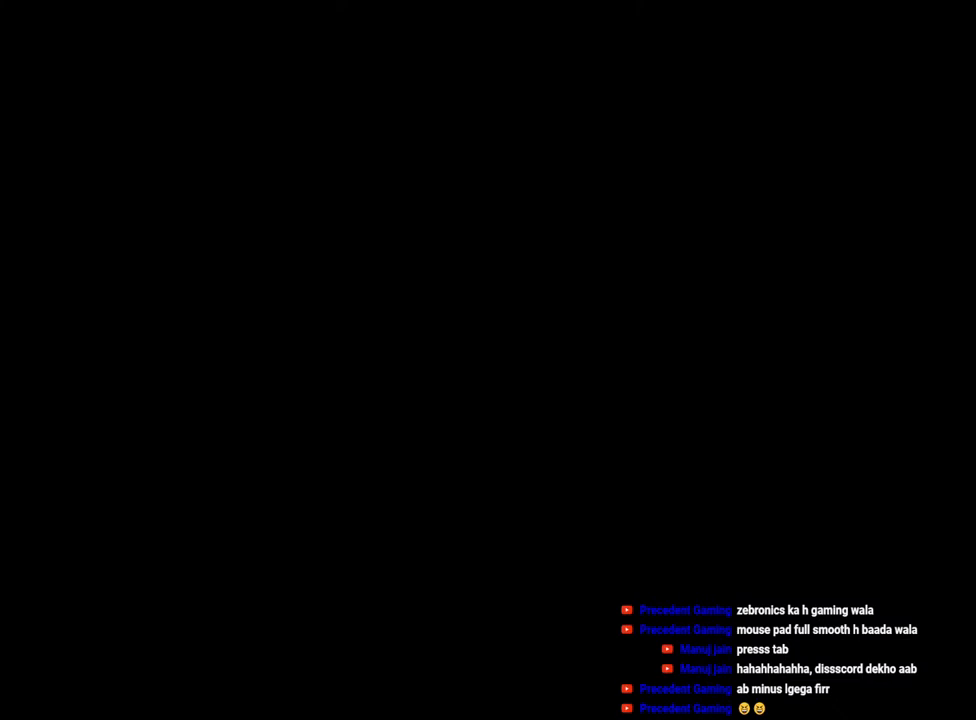
{"keys": [], "mouse": [], "events": []}
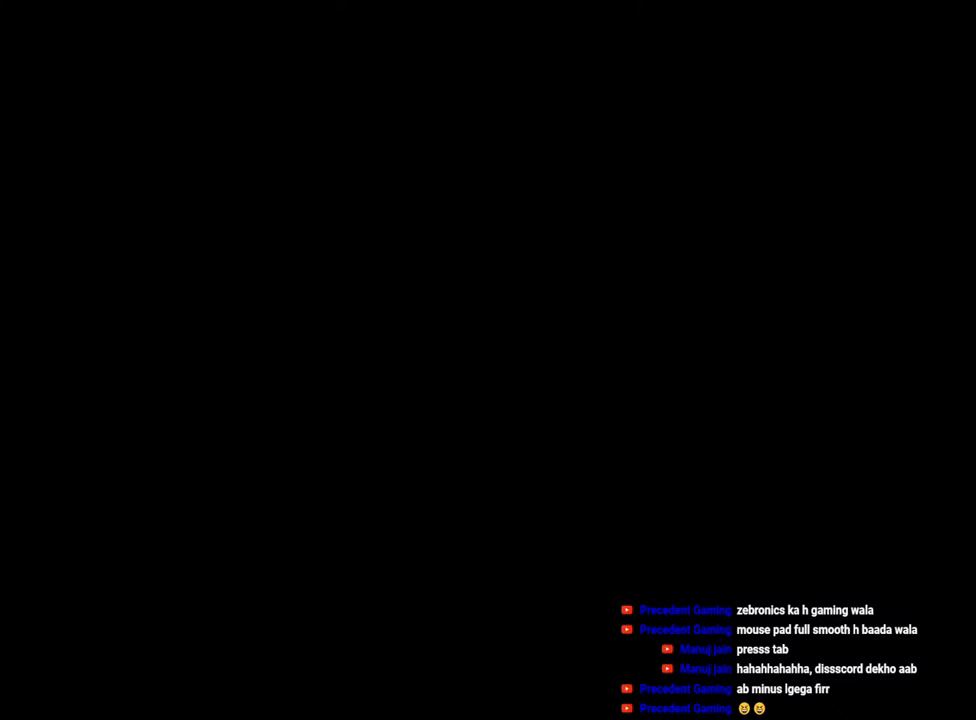
{"keys": [], "mouse": [], "events": []}
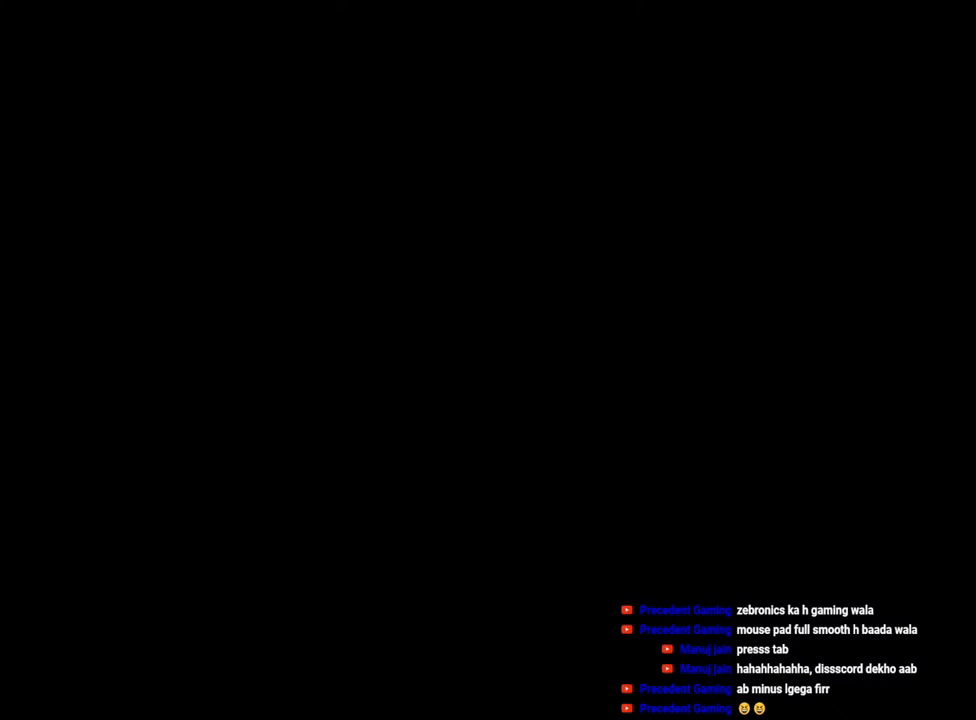
{"keys": [], "mouse": [], "events": [[267, "mouse_left", "down"], [383, "mouse_left", "up"]]}
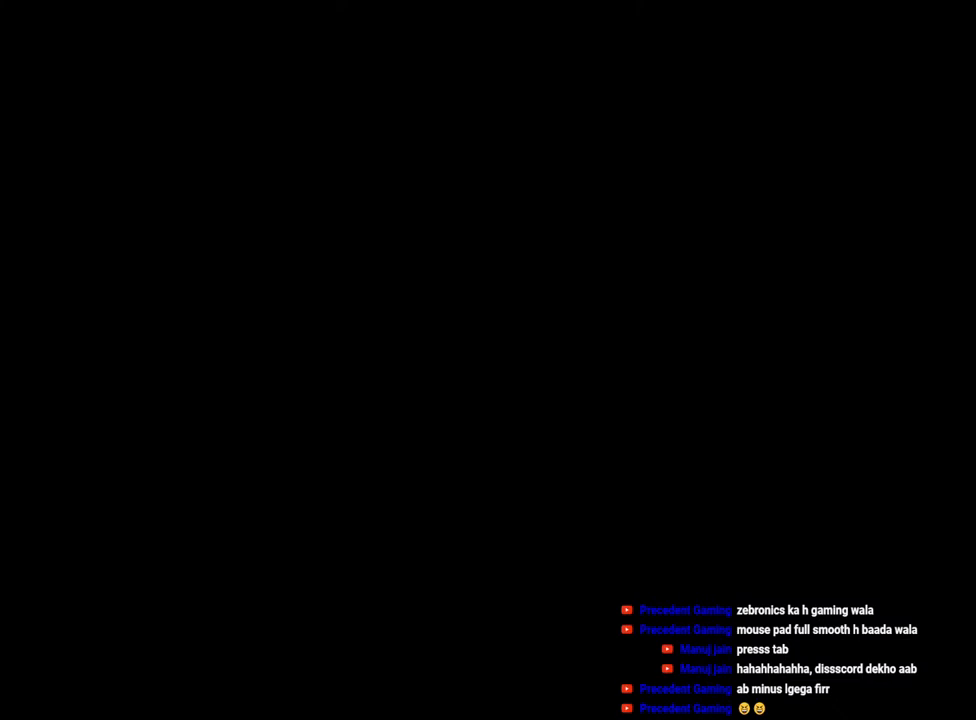
{"keys": [], "mouse": [], "events": []}
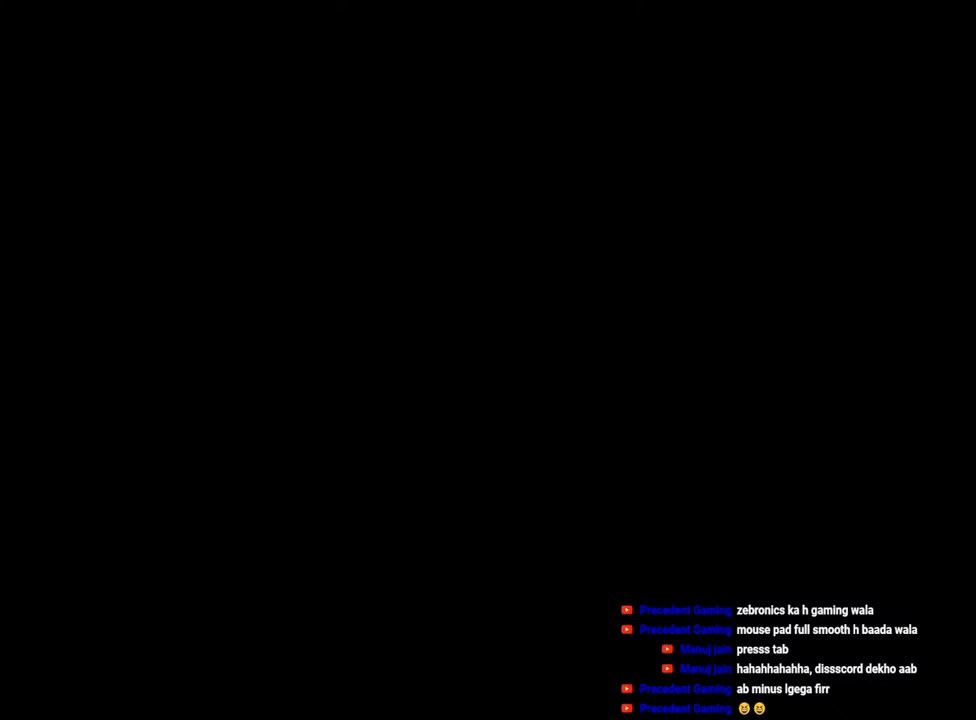
{"keys": [], "mouse": [], "events": []}
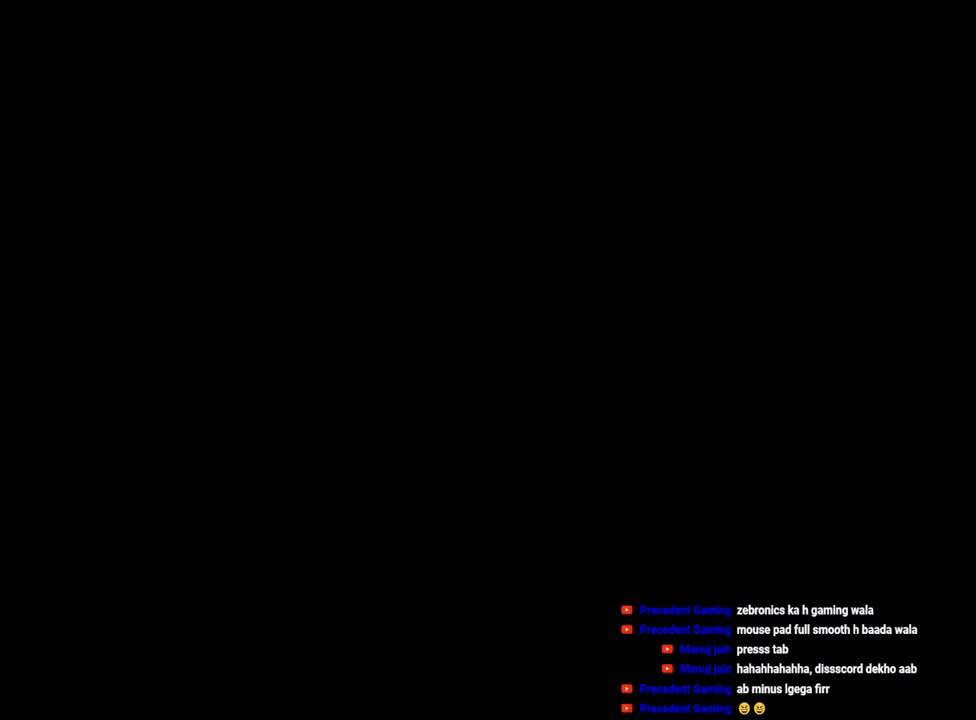
{"keys": [], "mouse": [], "events": []}
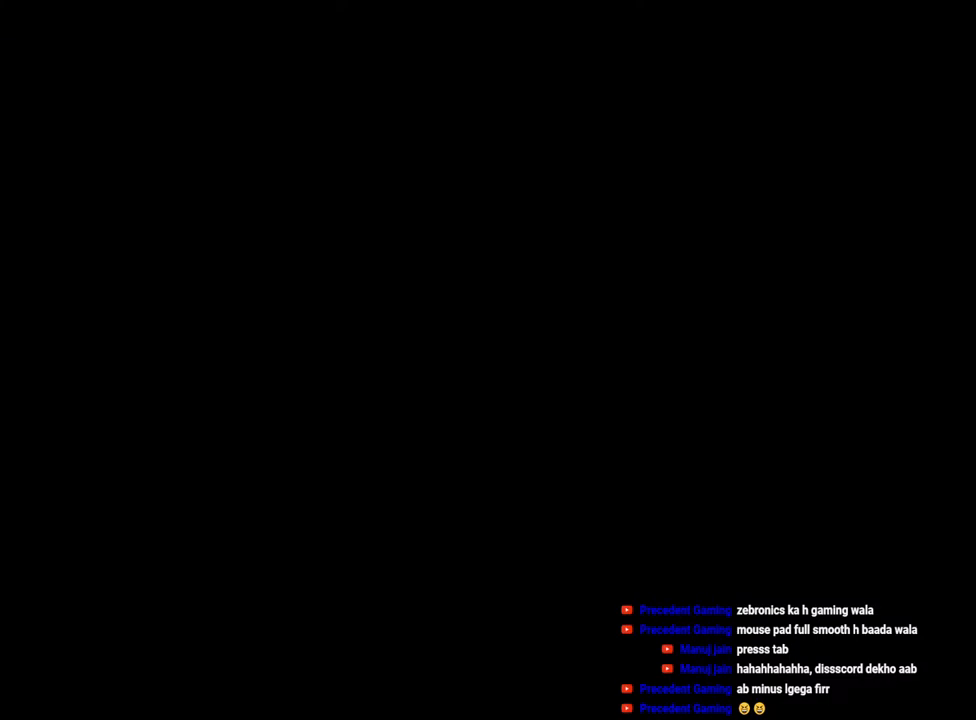
{"keys": [], "mouse": [], "events": []}
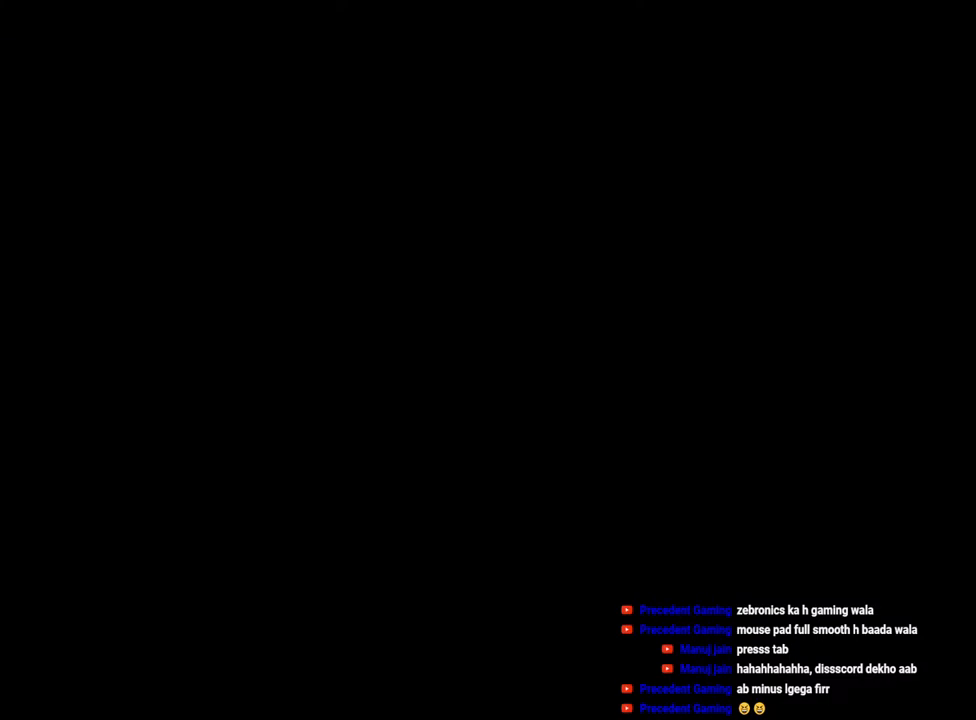
{"keys": [], "mouse": [], "events": []}
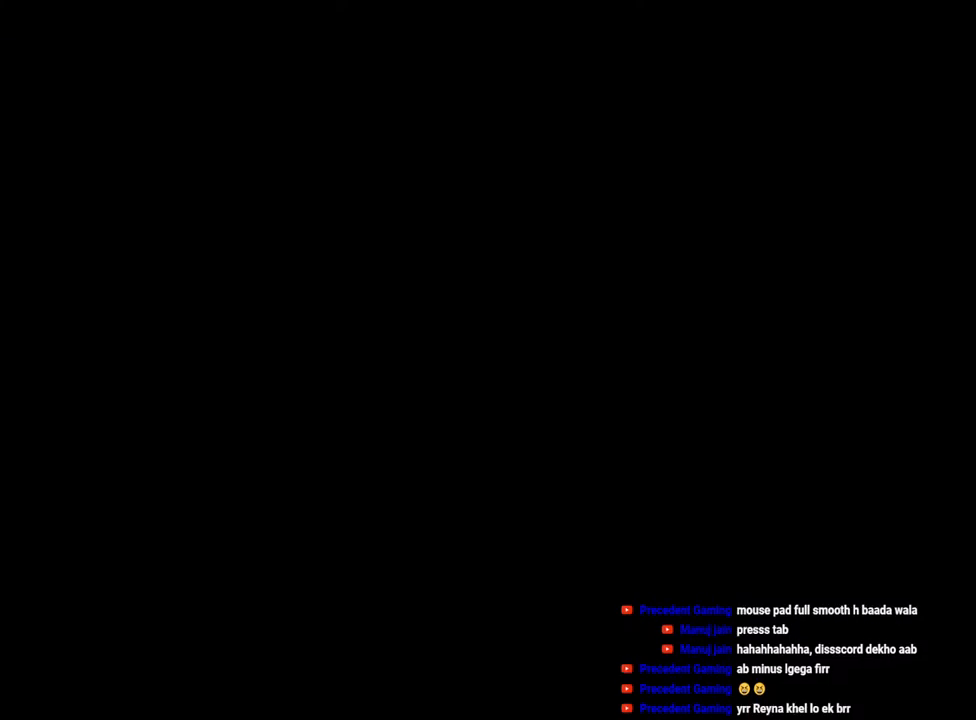
{"keys": [], "mouse": [], "events": [[133, "mouse_left", "down"], [250, "mouse_left", "up"]]}
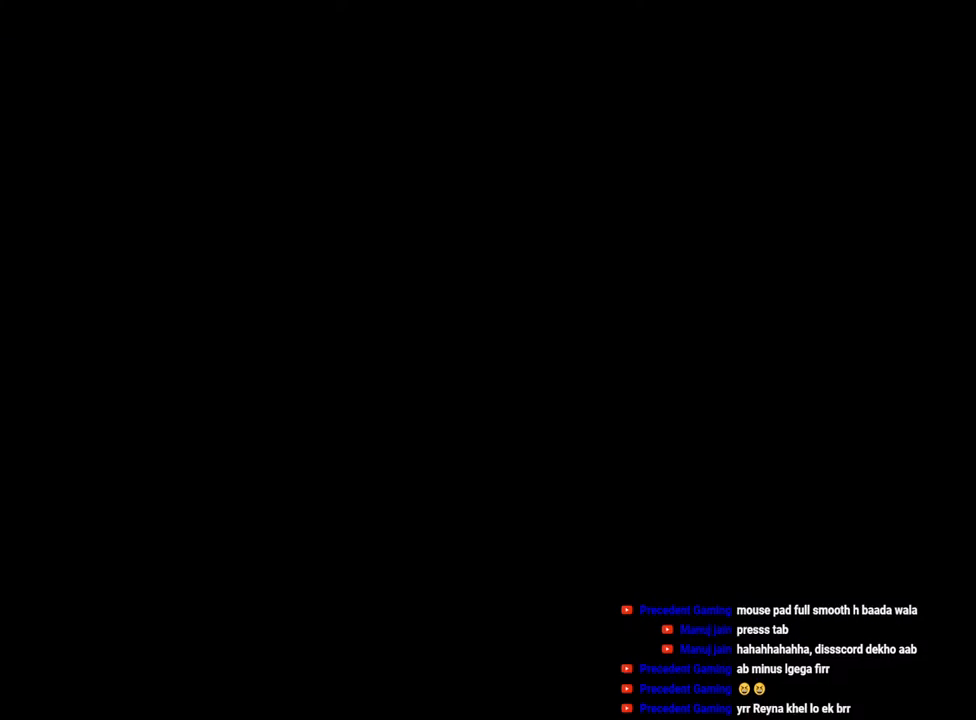
{"keys": [], "mouse": [], "events": []}
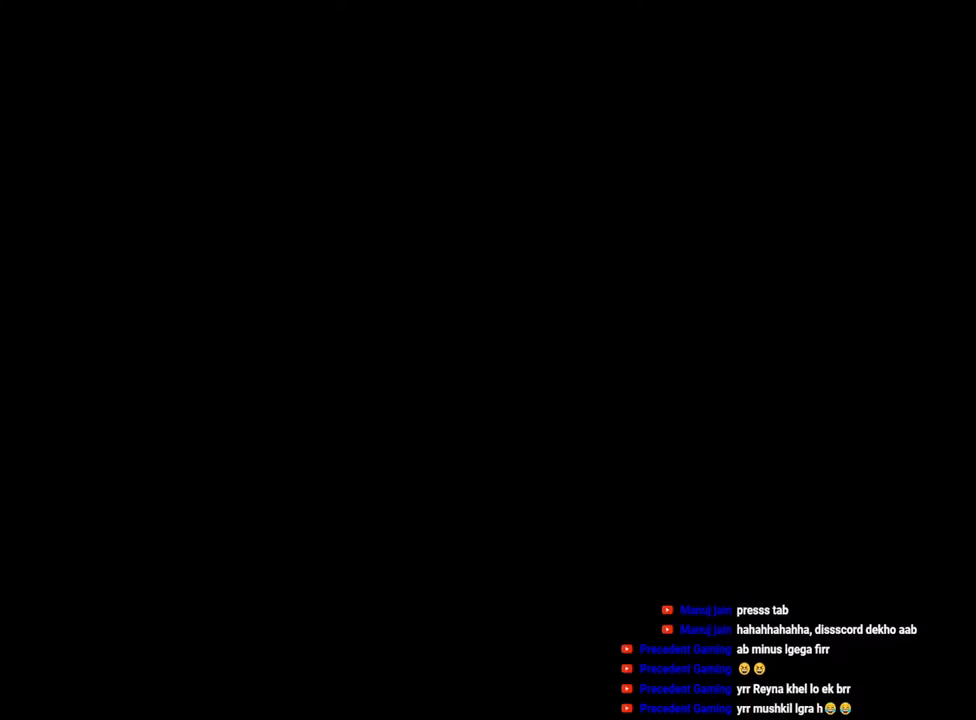
{"keys": [], "mouse": [], "events": []}
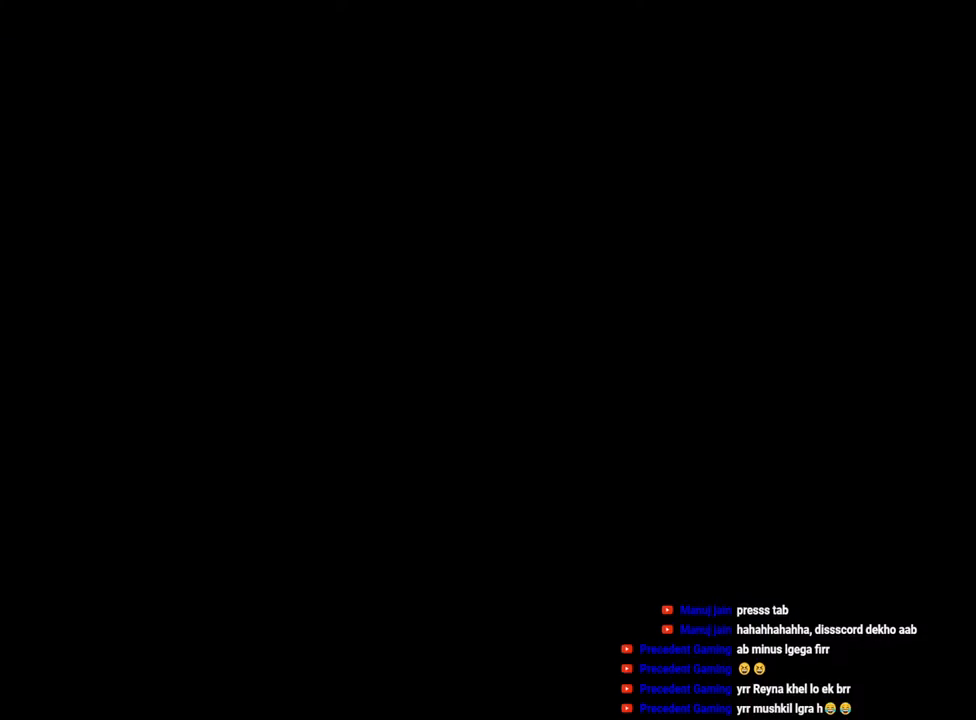
{"keys": [], "mouse": [], "events": []}
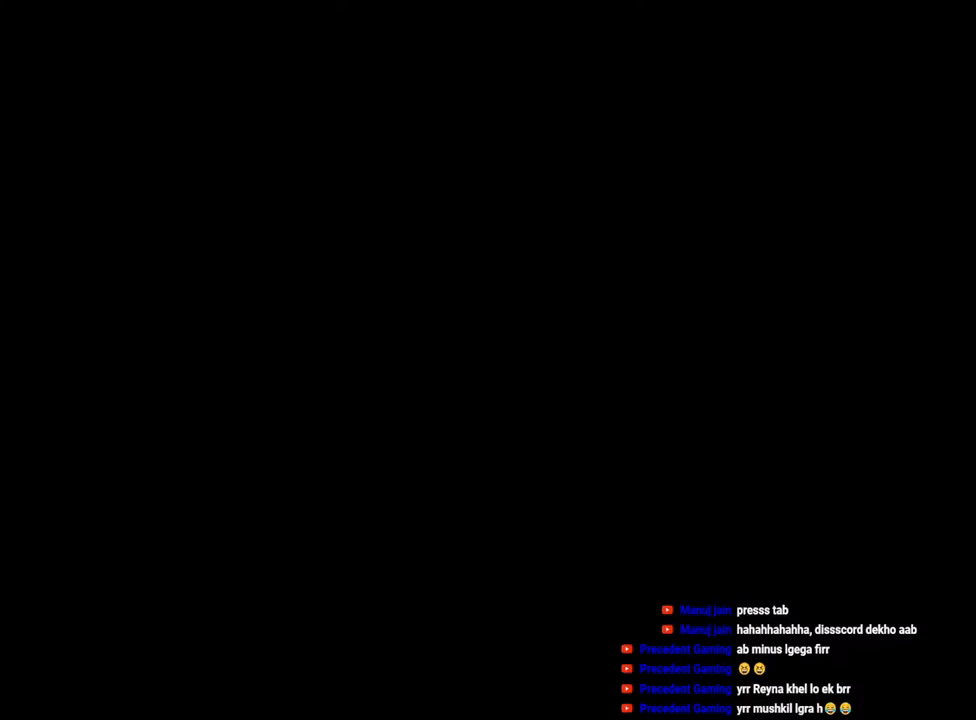
{"keys": [], "mouse": [], "events": []}
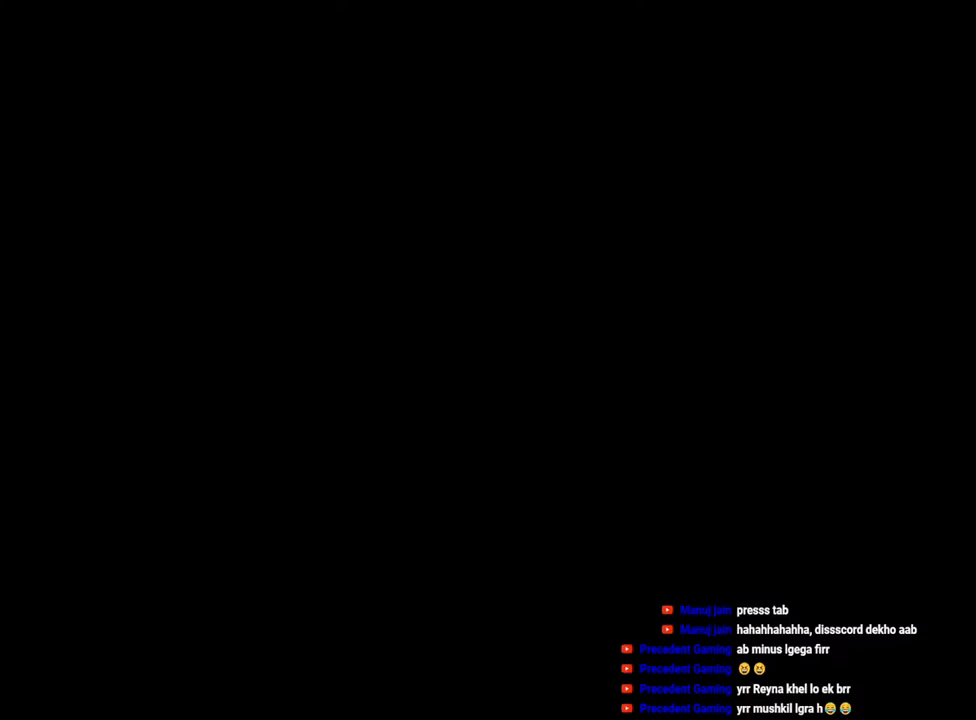
{"keys": [], "mouse": [], "events": []}
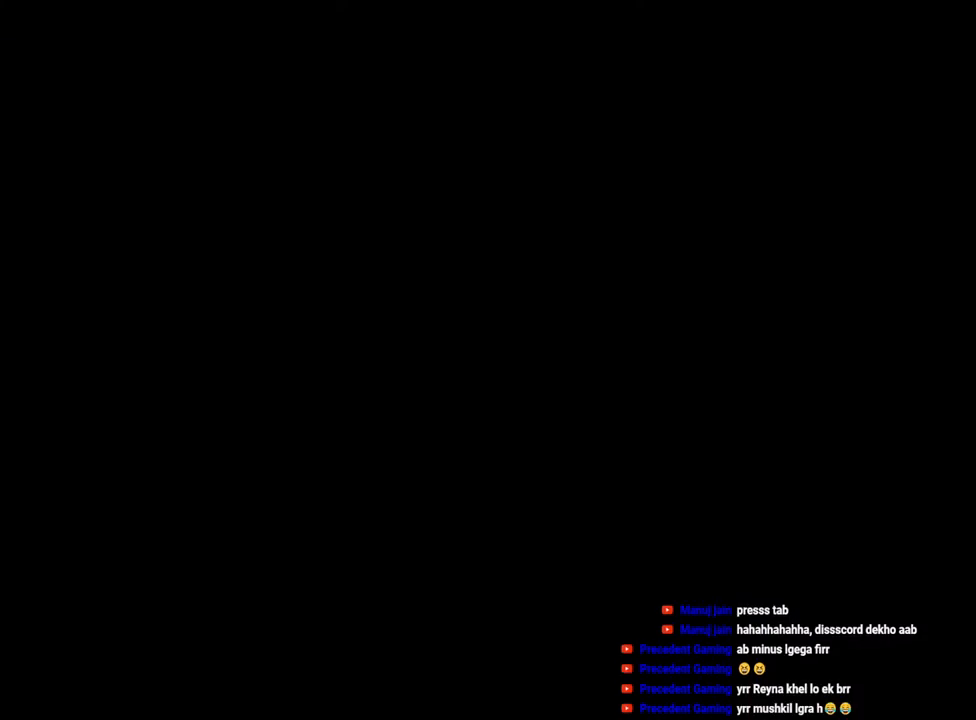
{"keys": [], "mouse": [], "events": []}
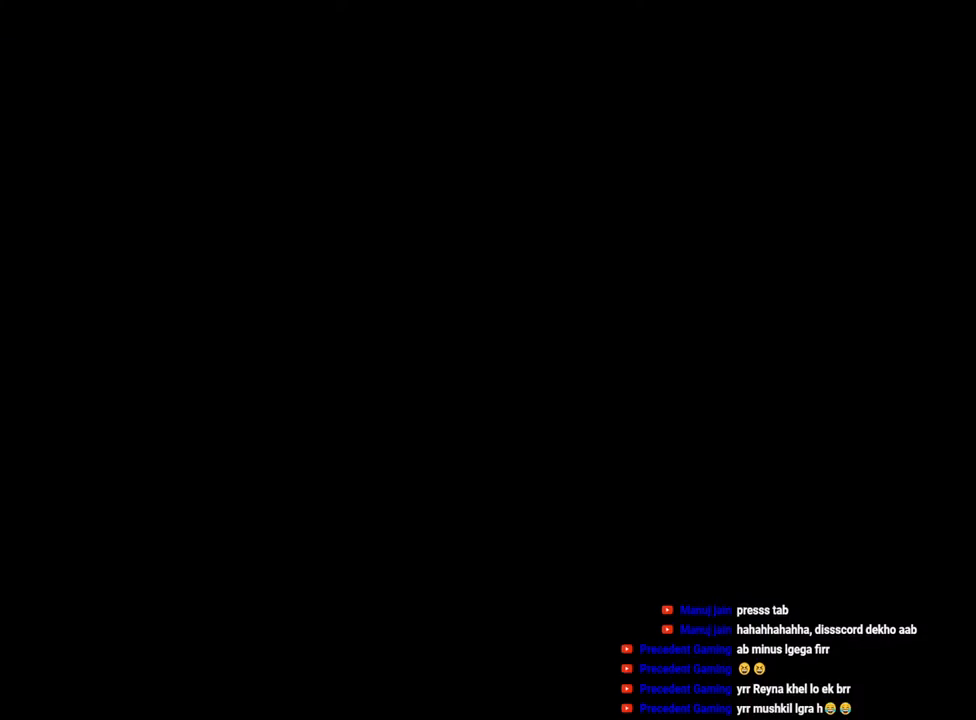
{"keys": [], "mouse": [], "events": []}
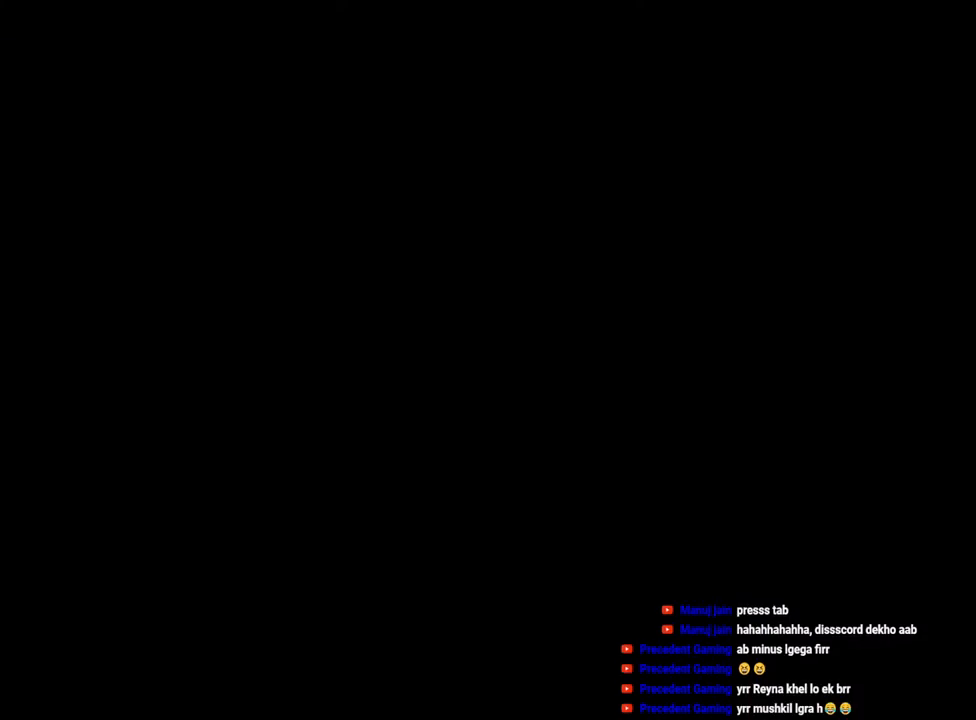
{"keys": [], "mouse": [], "events": [[117, "mouse_left", "down"], [200, "mouse_left", "up"]]}